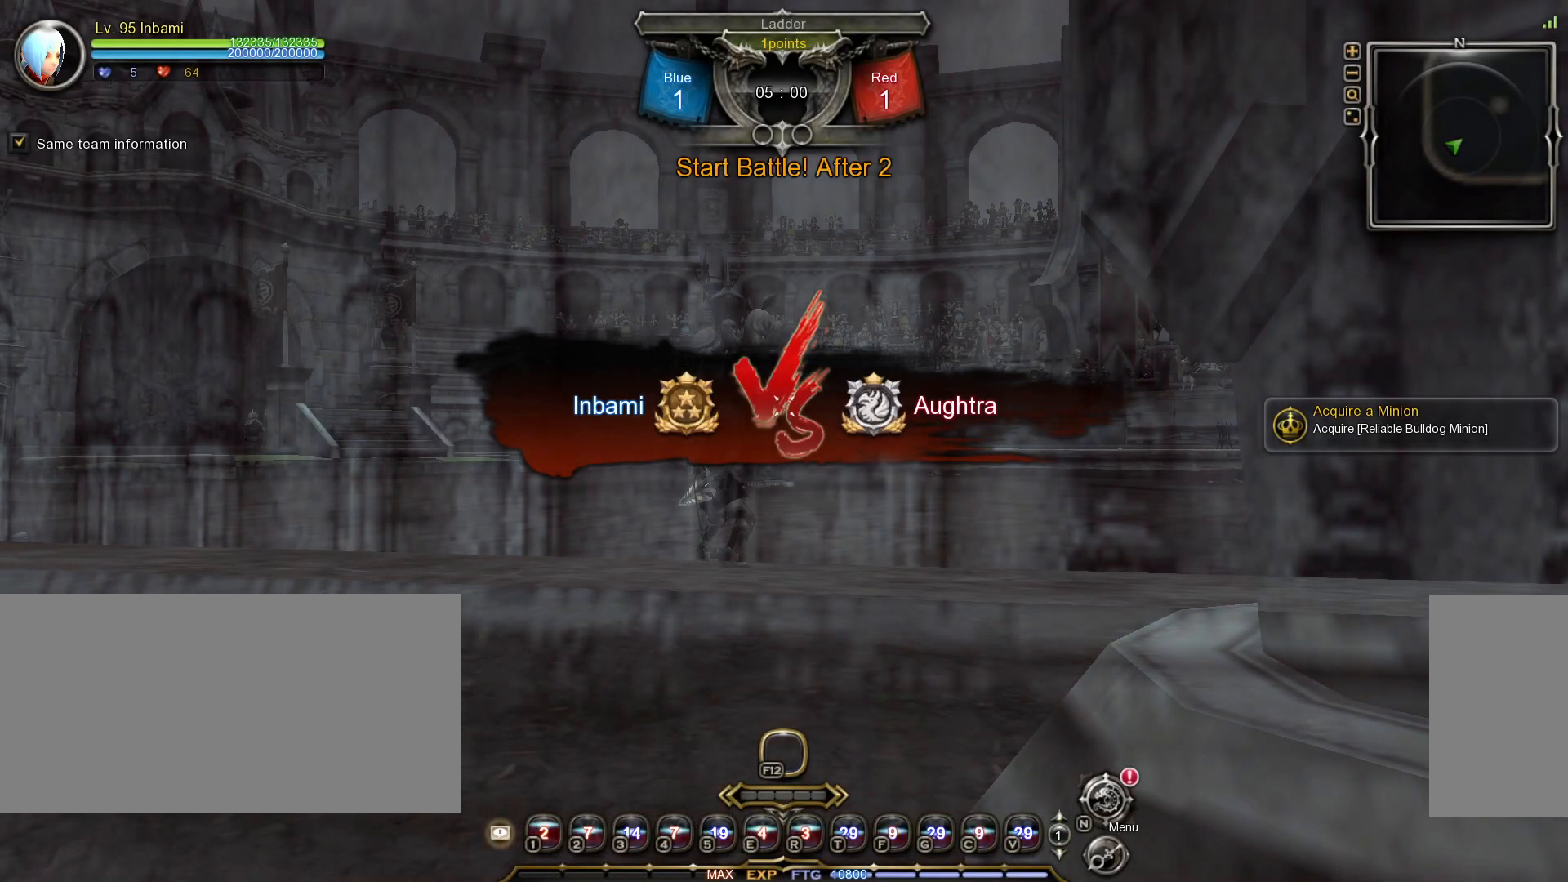
Gameplay with keyboard and mouse; each line is a JSON object with the keys and mouse buttons held at the frame after it. "events" lists presses ("down") and releases ("up") of ".", "/", "0", "1", "2", "3", "4", "5", "6", "7", "8", "9", "a", "alt_l", "alt_r", "b", "backslash", "backspace", "c", "caps_lock", "comma", "ctrl_l", "ctrl_r", "d", "down", "e", "equals", "escape", "f", "f1", "f10", "f11", "f12", "f2", "f3", "f4", "f5", "f6", "f7", "f8", "f9", "g", "h", "i", "j", "k", "l", "lbracket", "left", "m", "minus", "n", "o", "p", "q", "quote", "r", "rbracket", "return", "right", "s", "semicolon", "shift_l", "shift_r", "space", "super", "t", "tab", "tilde", "u", "up", "v", "w", "x", "y", "z", "mouse_left", "mouse_wheel", "mouse_right", "mouse_mb4" and "mouse_mb5" between this image and that frame as [ms after this image, input, new state], when the widget could be followed in between. "mouse_left", "mouse_wheel", "mouse_right", "mouse_mb4", "mouse_mb5" = the "left", "wheel", "right", "mb4", "mb5" buttons of the "mouse" list. No other keys are recorded. "wheel" means that the mouse wheel is clicked or scrolled. Mouse movement is not recorded.
{"keys": [], "mouse": [], "events": [[17, "comma", "down"], [83, "comma", "up"], [150, "comma", "down"], [217, "comma", "up"], [300, "comma", "down"], [367, "comma", "up"], [433, "comma", "down"], [500, "comma", "up"]]}
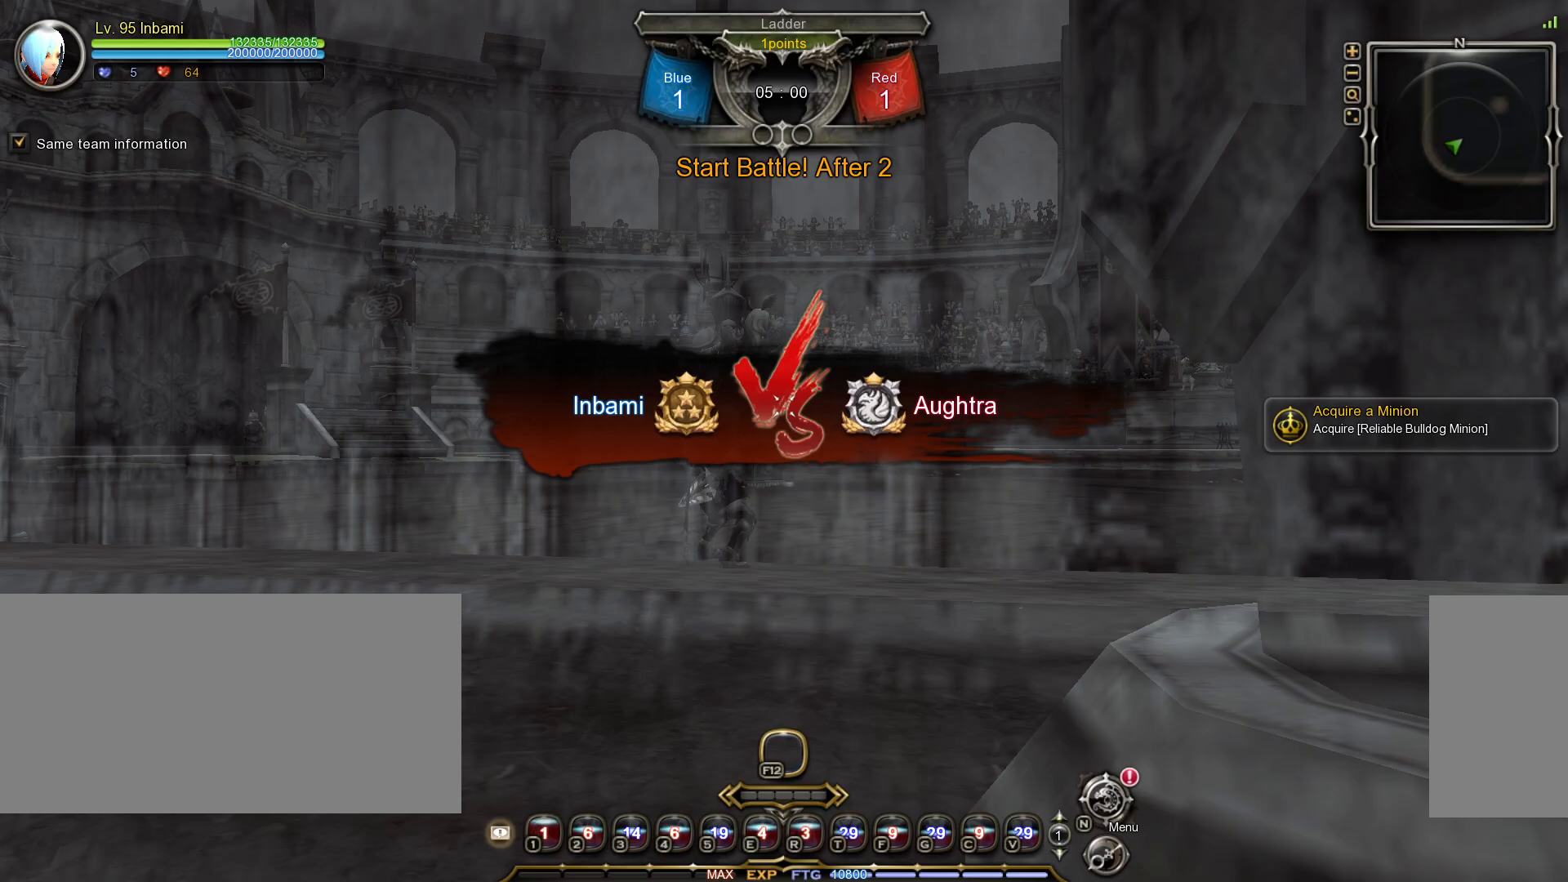
{"keys": [], "mouse": [], "events": [[83, "comma", "down"], [150, "comma", "up"], [200, "comma", "down"], [267, "comma", "up"]]}
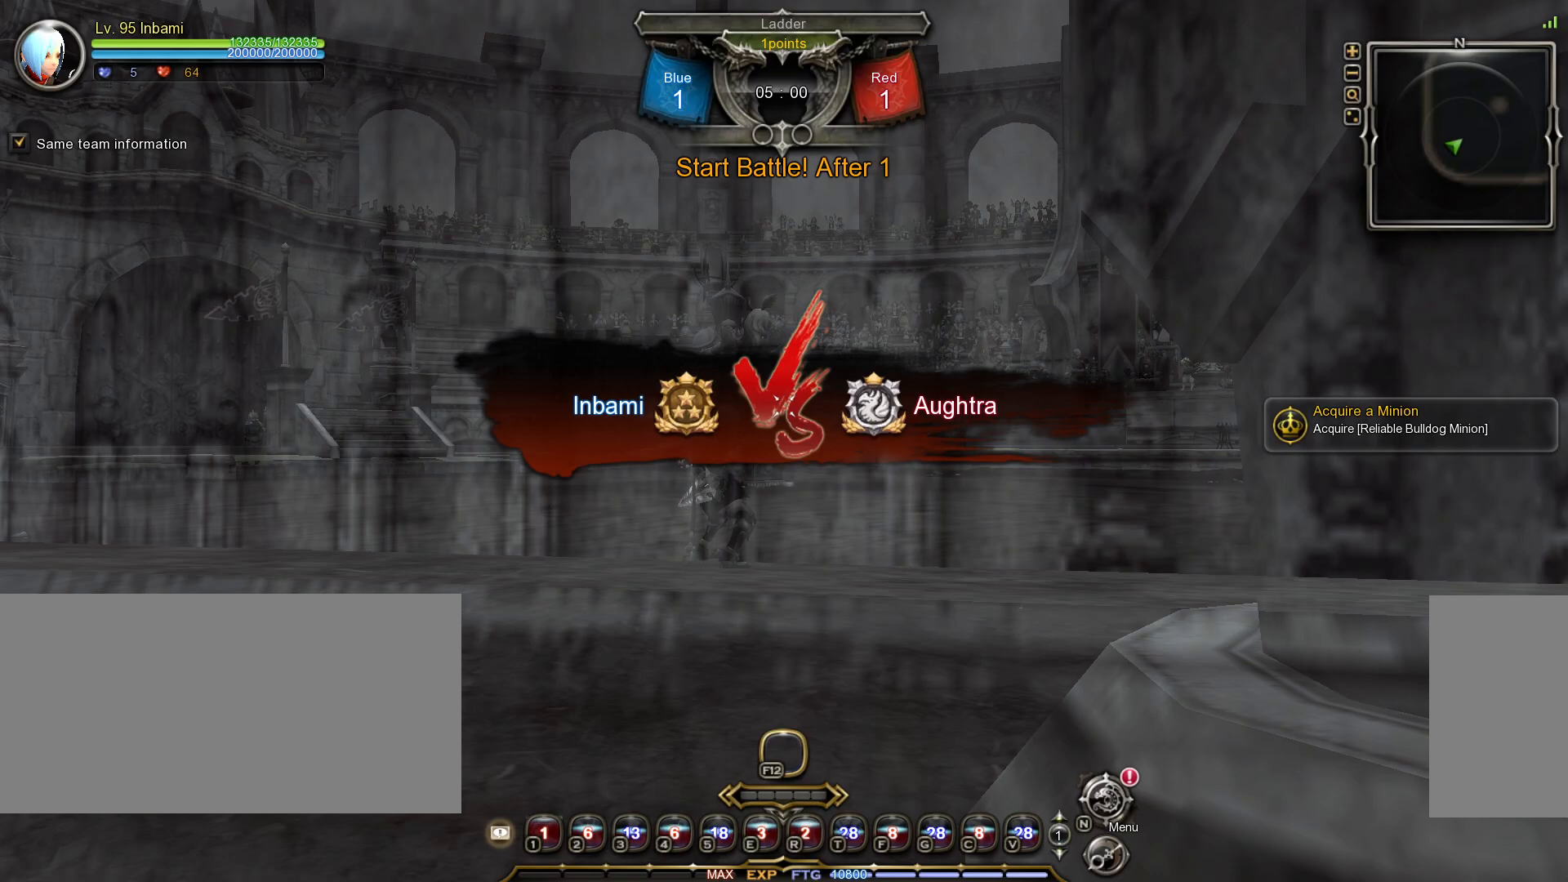
{"keys": [], "mouse": [], "events": []}
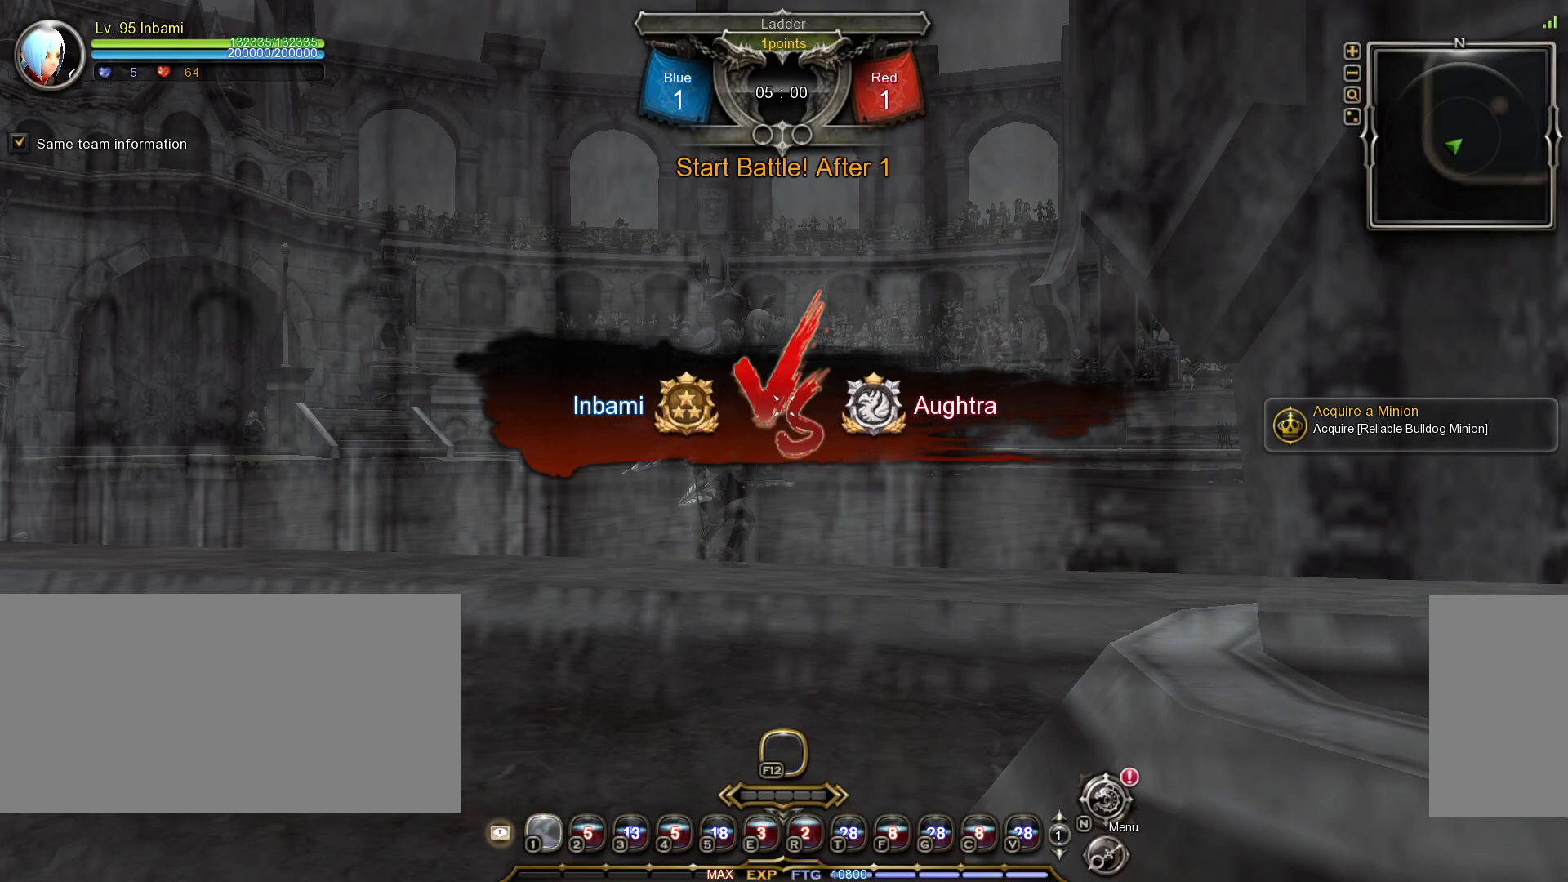
{"keys": [], "mouse": [], "events": [[267, "tilde", "down"], [367, "tilde", "up"]]}
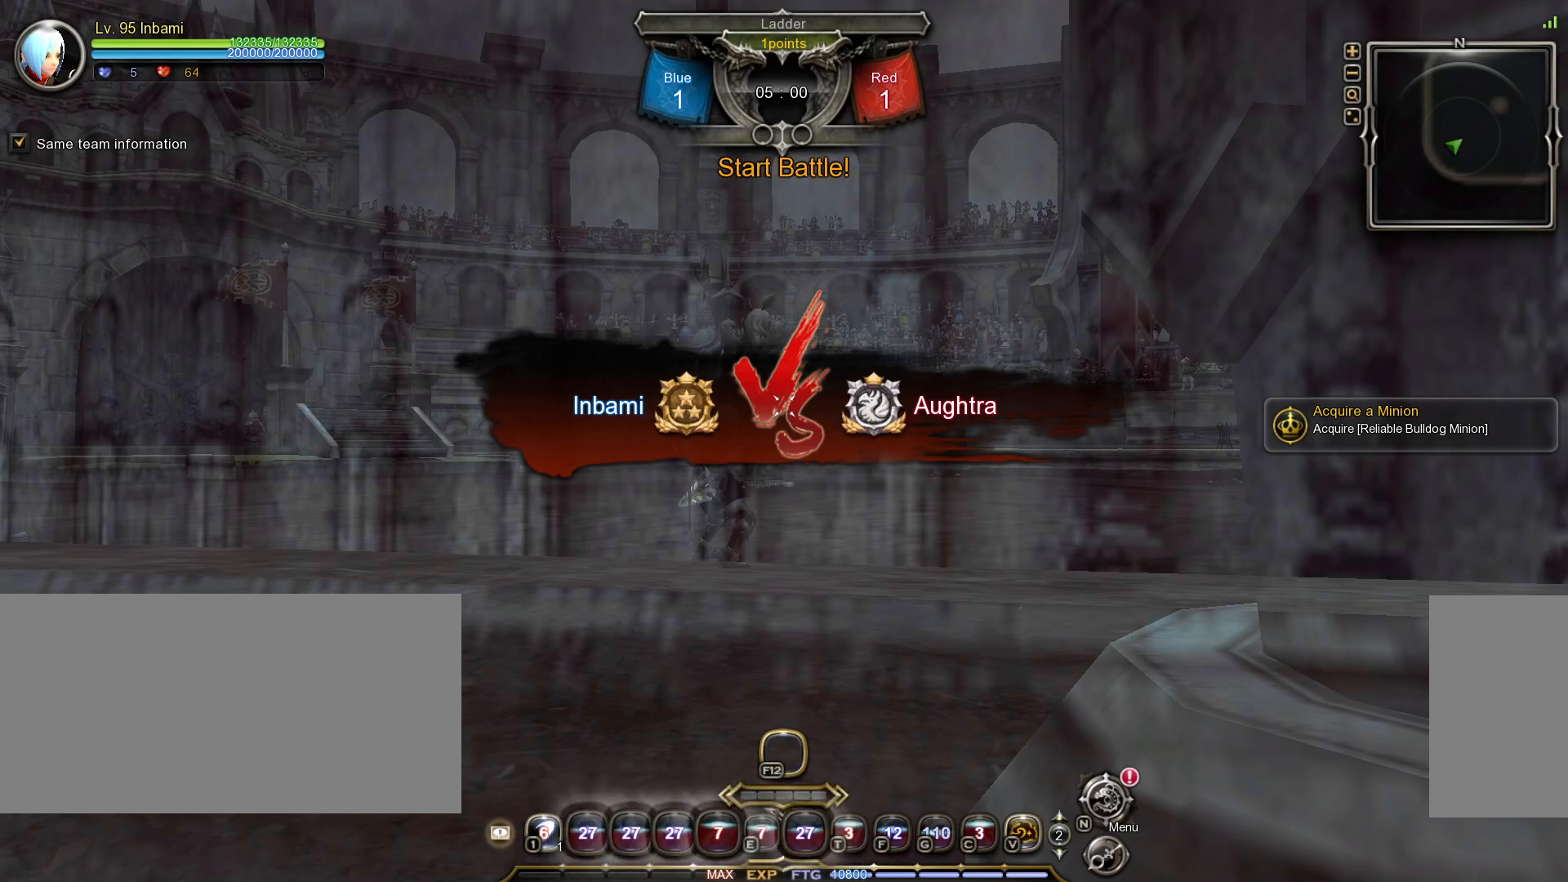
{"keys": ["w"], "mouse": [], "events": [[283, "w", "down"]]}
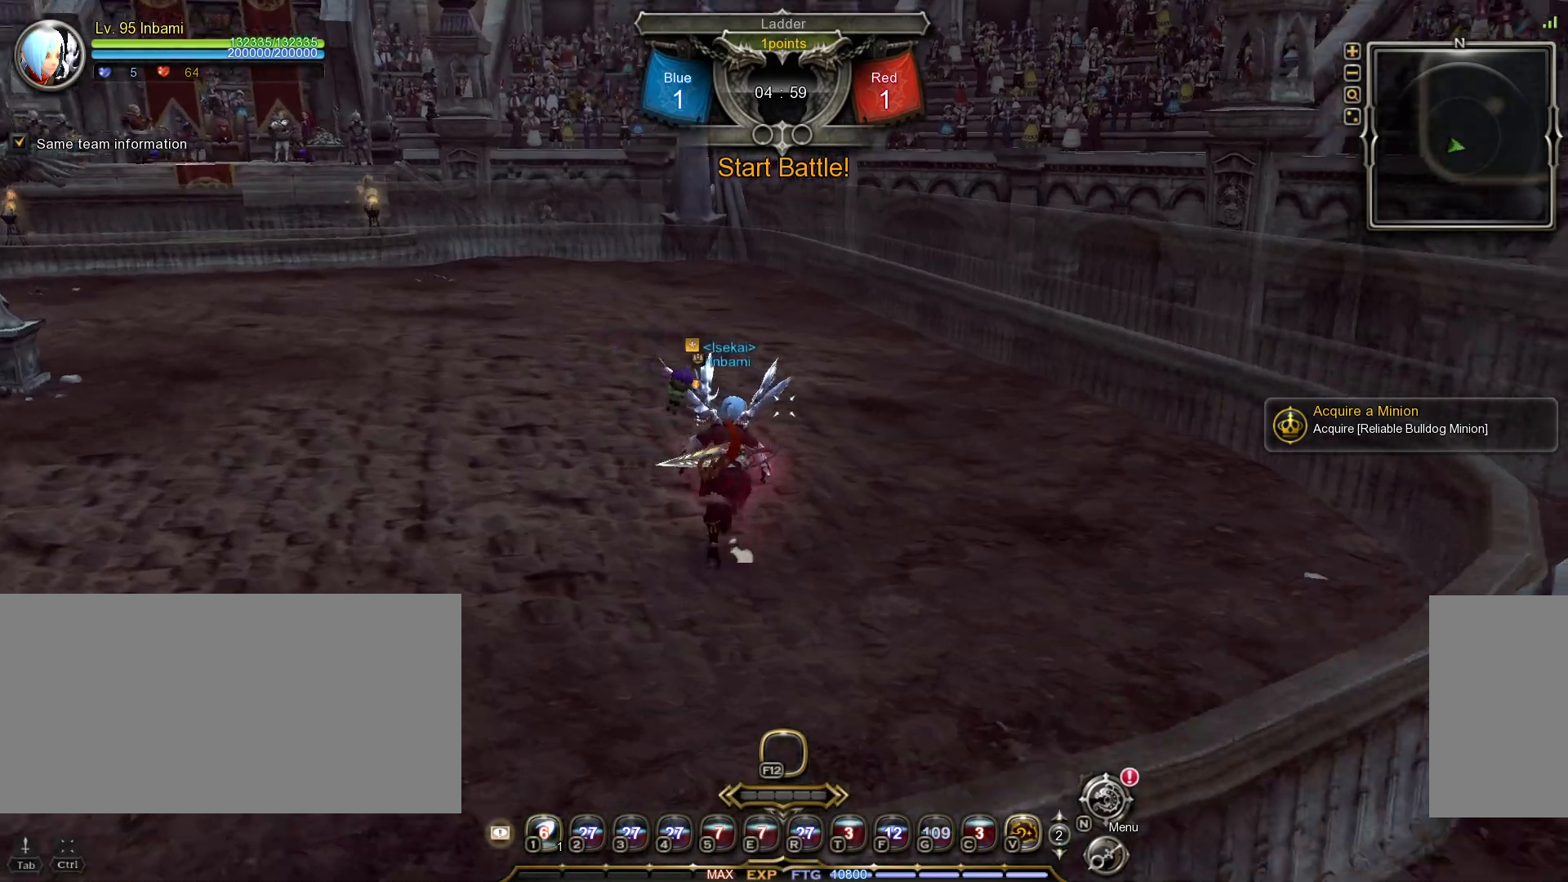
{"keys": ["r"], "mouse": [], "events": [[17, "1", "down"], [83, "1", "up"], [167, "tilde", "down"], [233, "tilde", "up"], [250, "r", "down"], [267, "w", "up"], [300, "r", "up"], [367, "r", "down"], [433, "r", "up"], [483, "r", "down"]]}
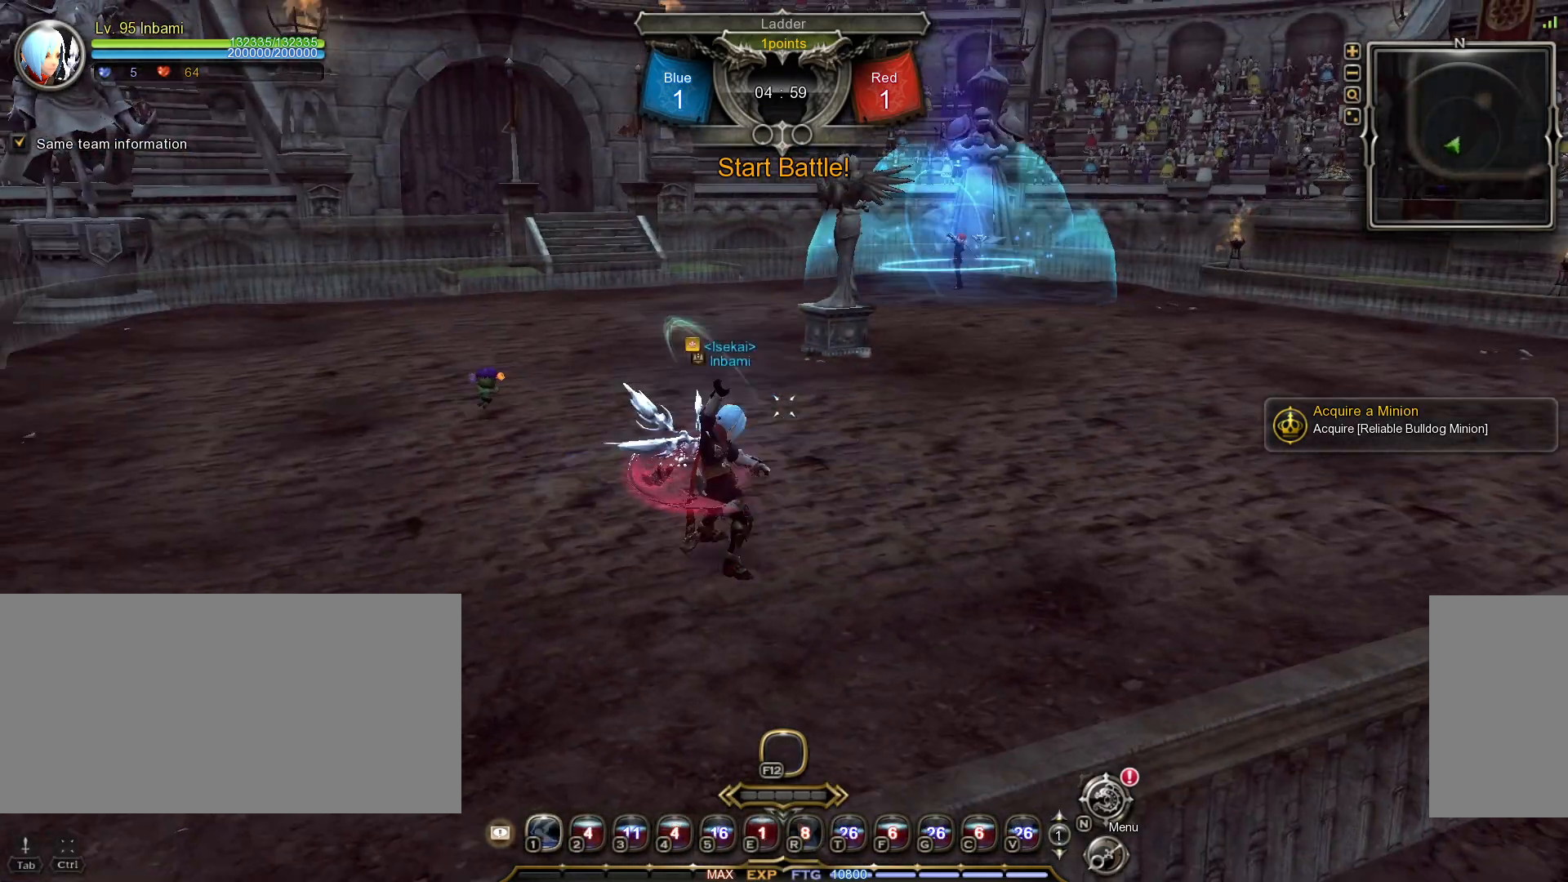
{"keys": [], "mouse": [], "events": [[67, "r", "up"], [100, "tilde", "down"], [217, "tilde", "up"], [433, "v", "down"], [500, "v", "up"]]}
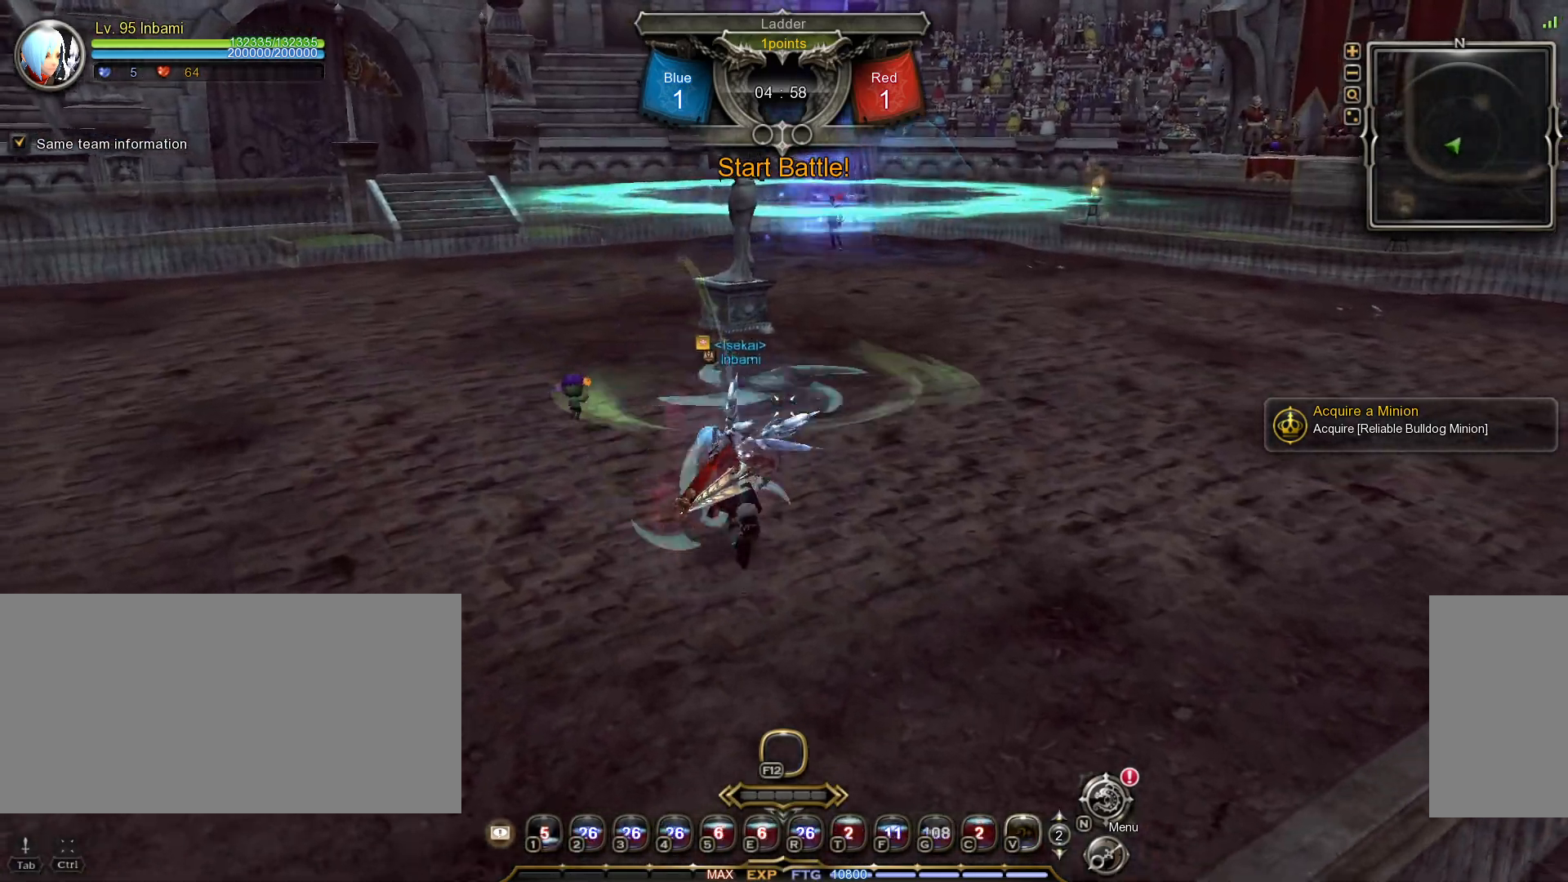
{"keys": [], "mouse": [], "events": [[83, "v", "down"], [150, "v", "up"], [217, "v", "down"], [300, "v", "up"], [383, "tilde", "down"], [467, "tilde", "up"]]}
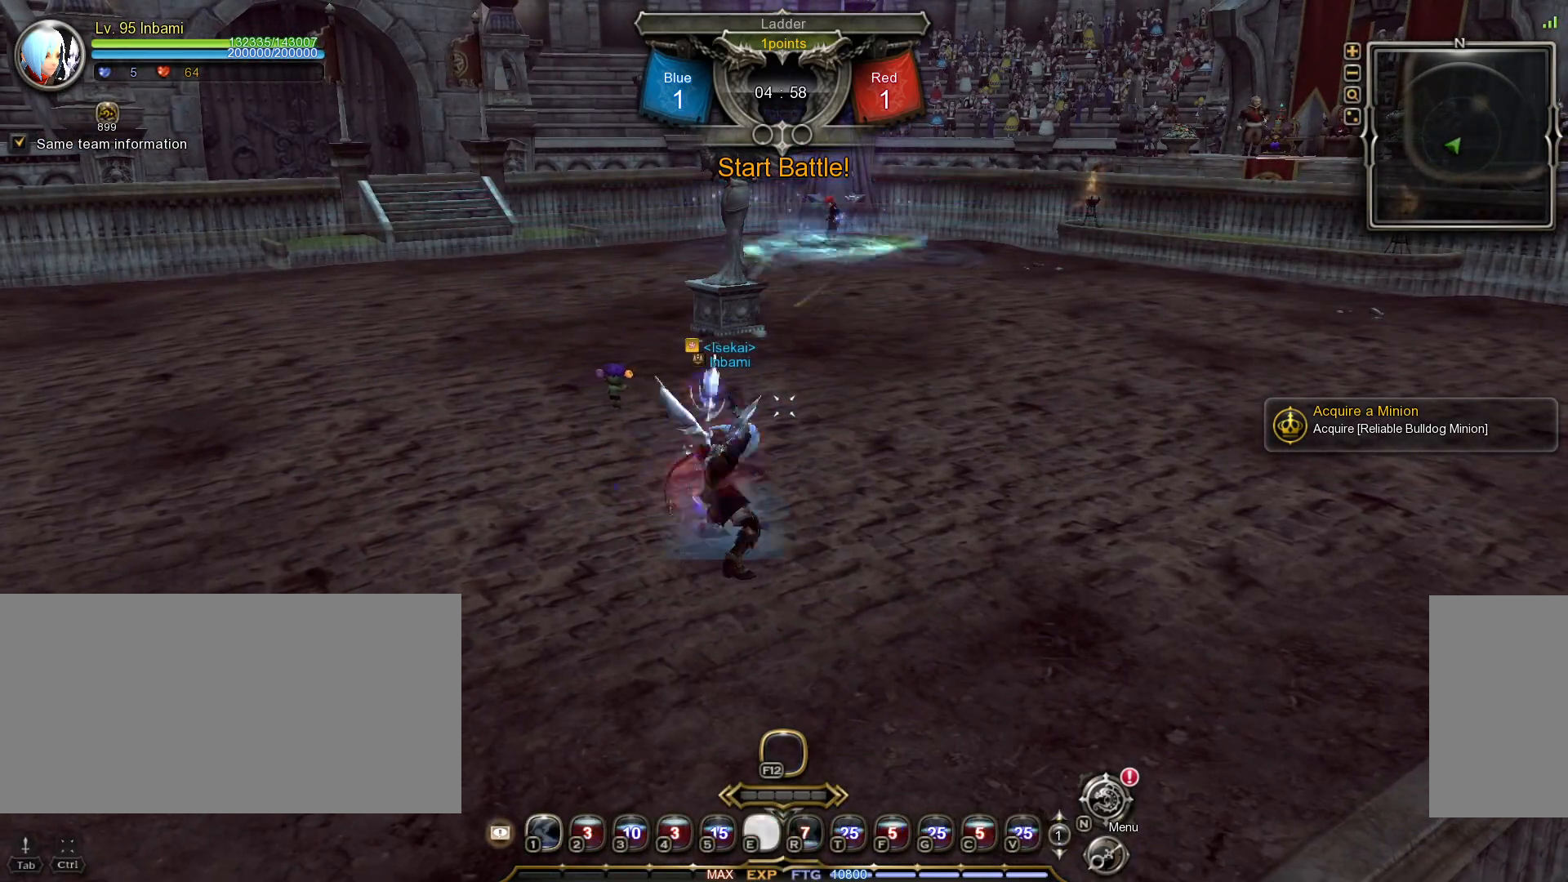
{"keys": ["w"], "mouse": [], "events": [[67, "w", "down"], [117, "shift_l", "down"], [383, "shift_l", "up"]]}
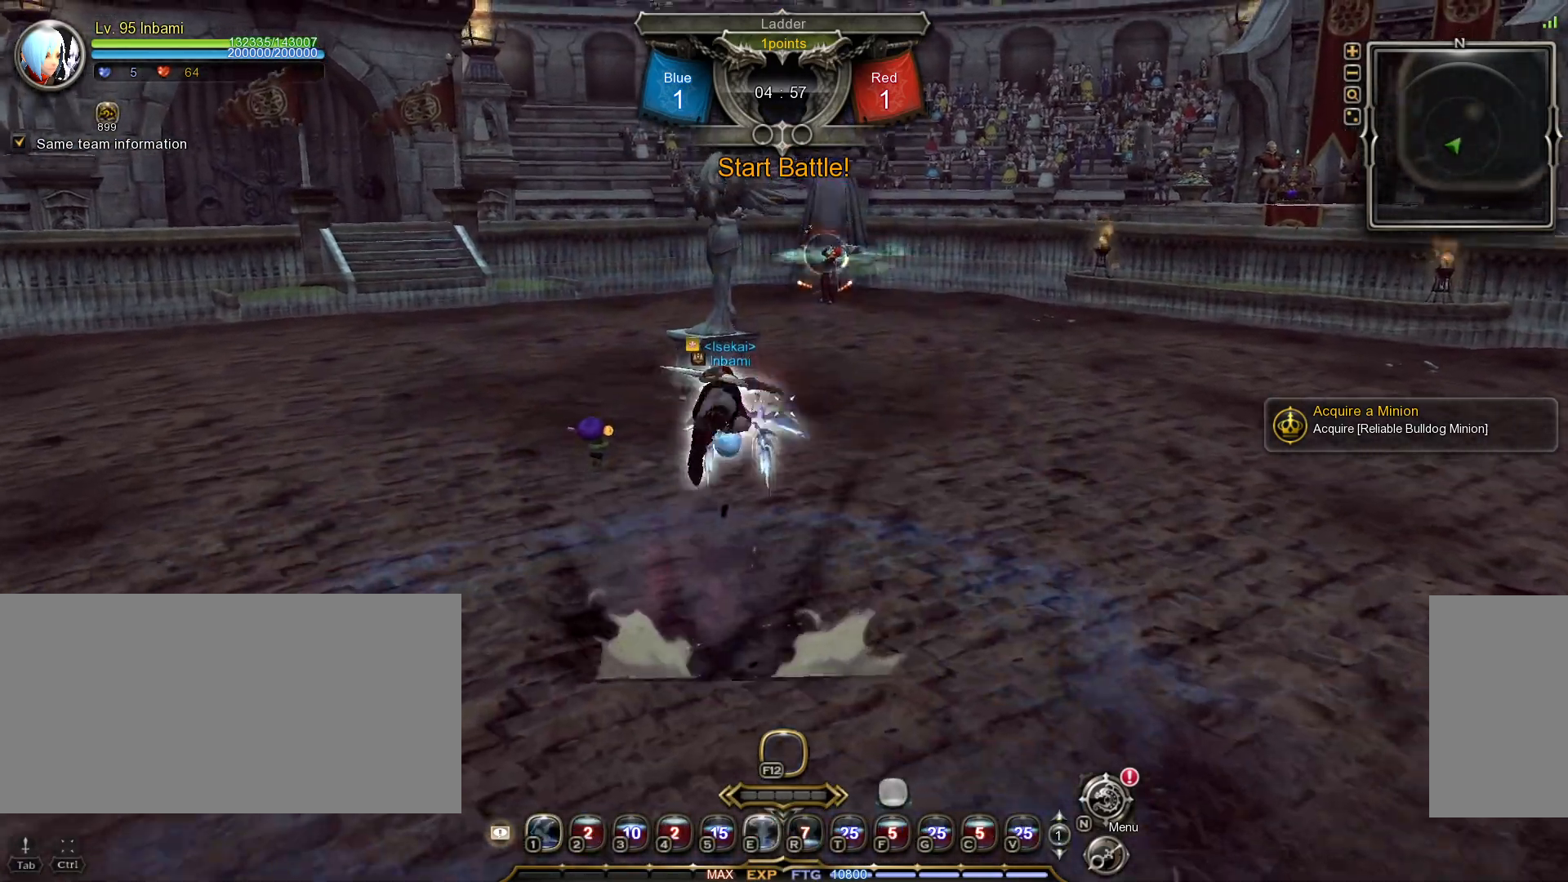
{"keys": ["d", "space"], "mouse": [], "events": [[133, "d", "down"], [400, "w", "up"], [500, "space", "down"]]}
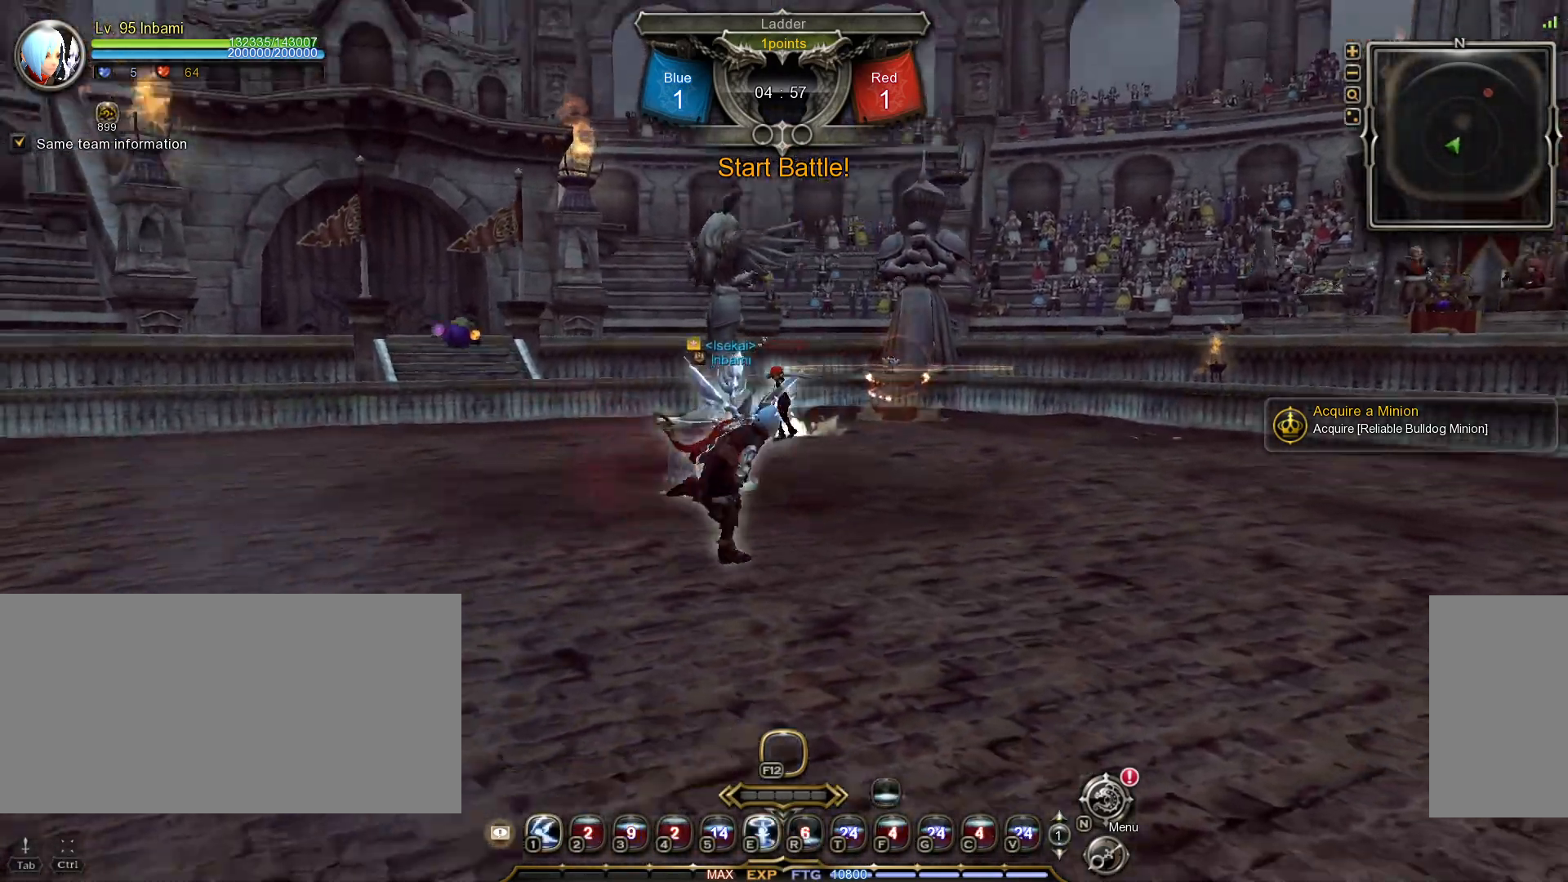
{"keys": ["a"], "mouse": [], "events": [[117, "space", "up"], [250, "d", "up"], [283, "a", "down"], [350, "space", "down"], [433, "space", "up"]]}
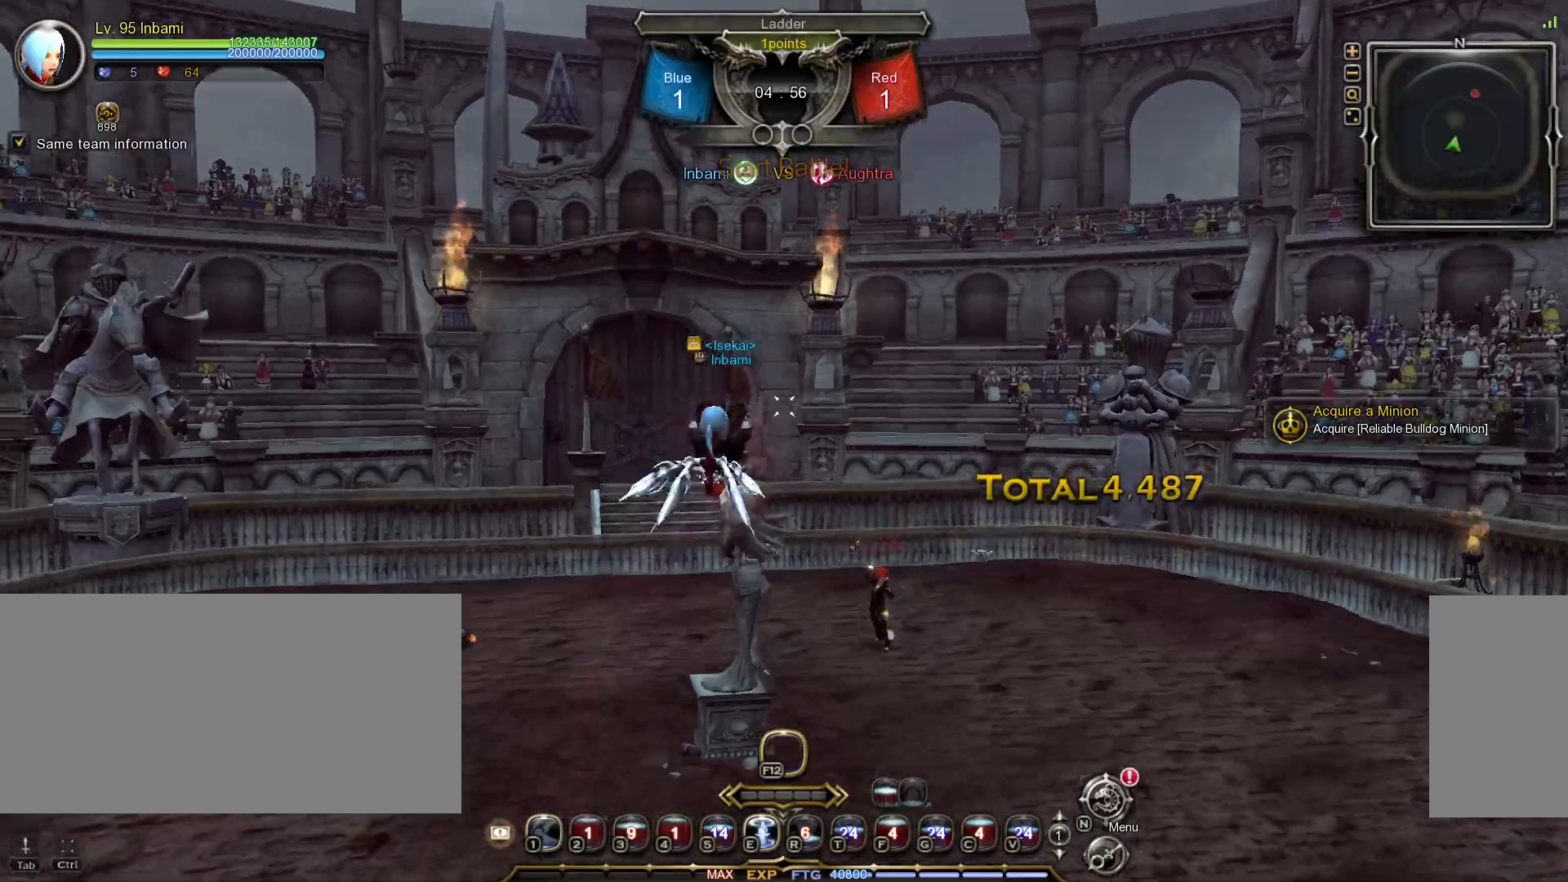
{"keys": ["a"], "mouse": [], "events": []}
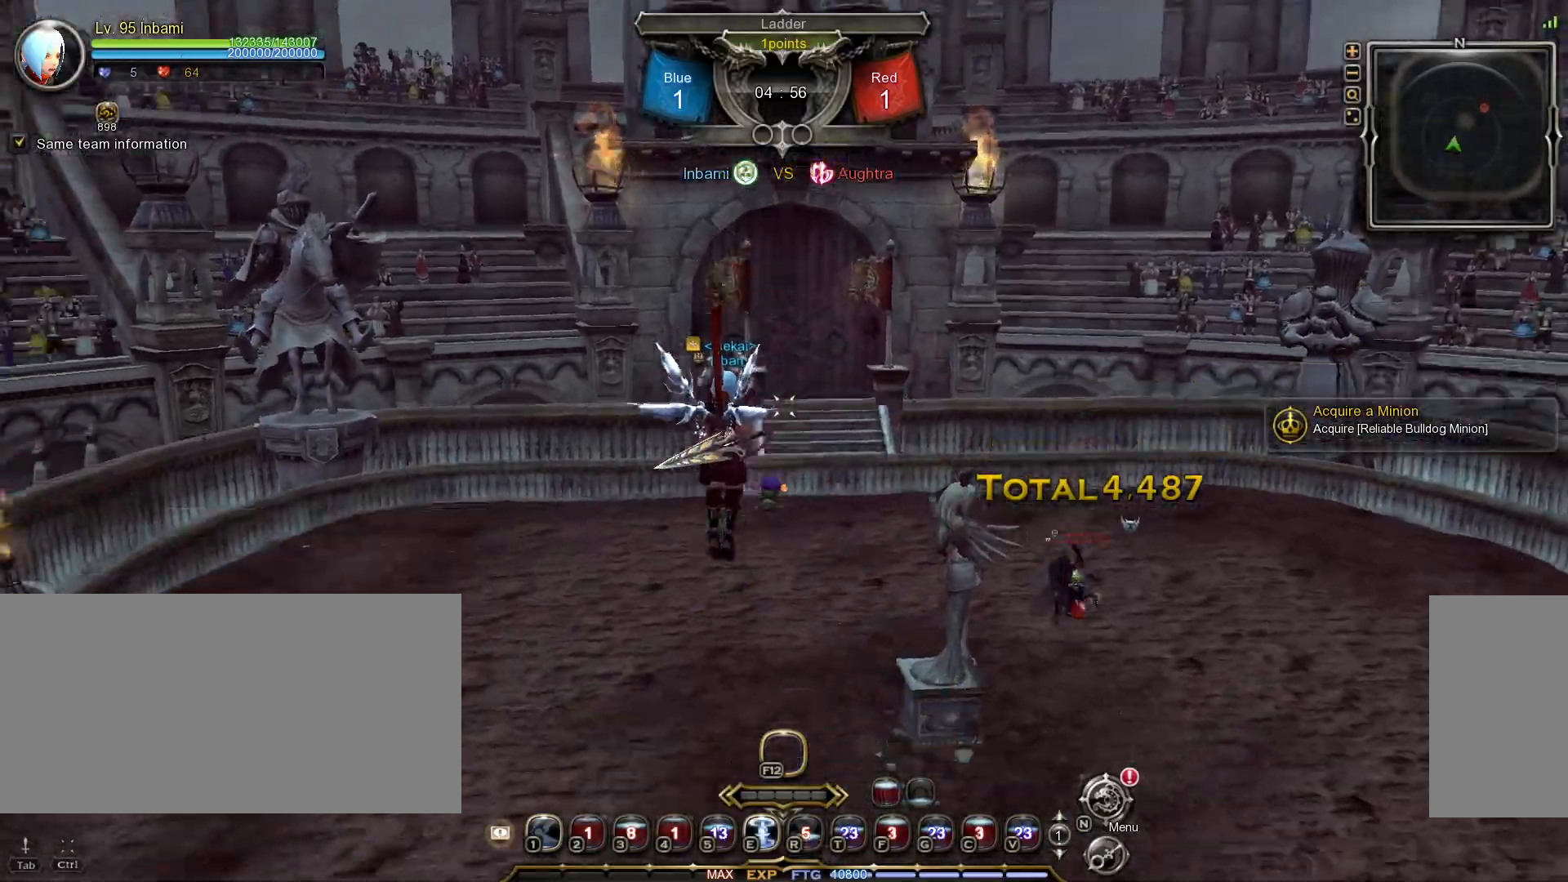
{"keys": ["e"], "mouse": [], "events": [[33, "mouse_left", "down"], [167, "mouse_left", "up"], [217, "a", "up"], [367, "e", "down"], [433, "e", "up"], [500, "e", "down"]]}
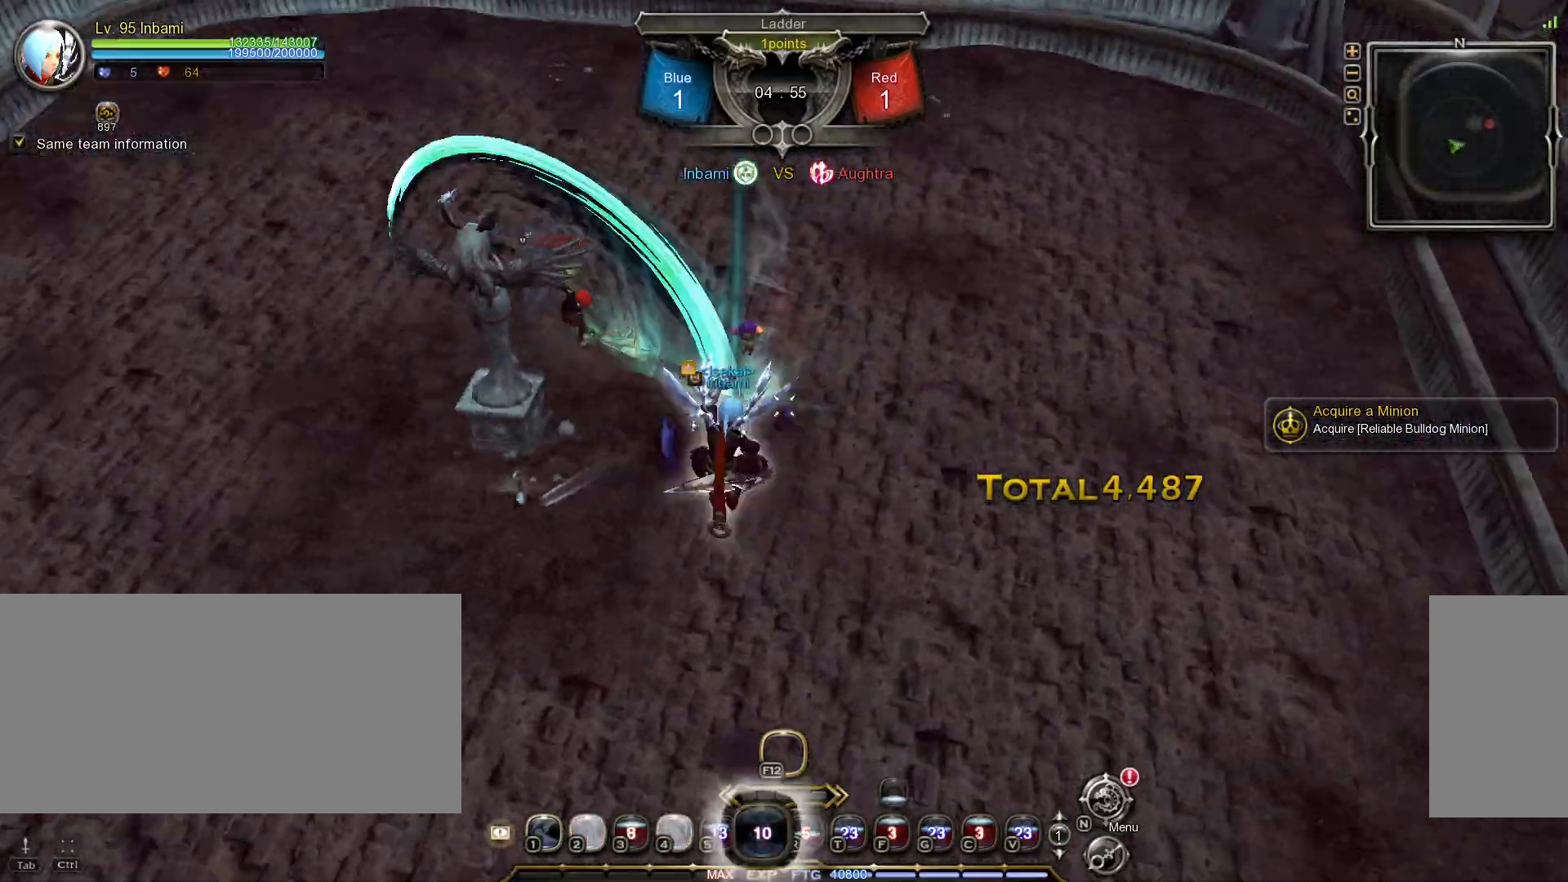
{"keys": [], "mouse": [], "events": [[67, "e", "up"]]}
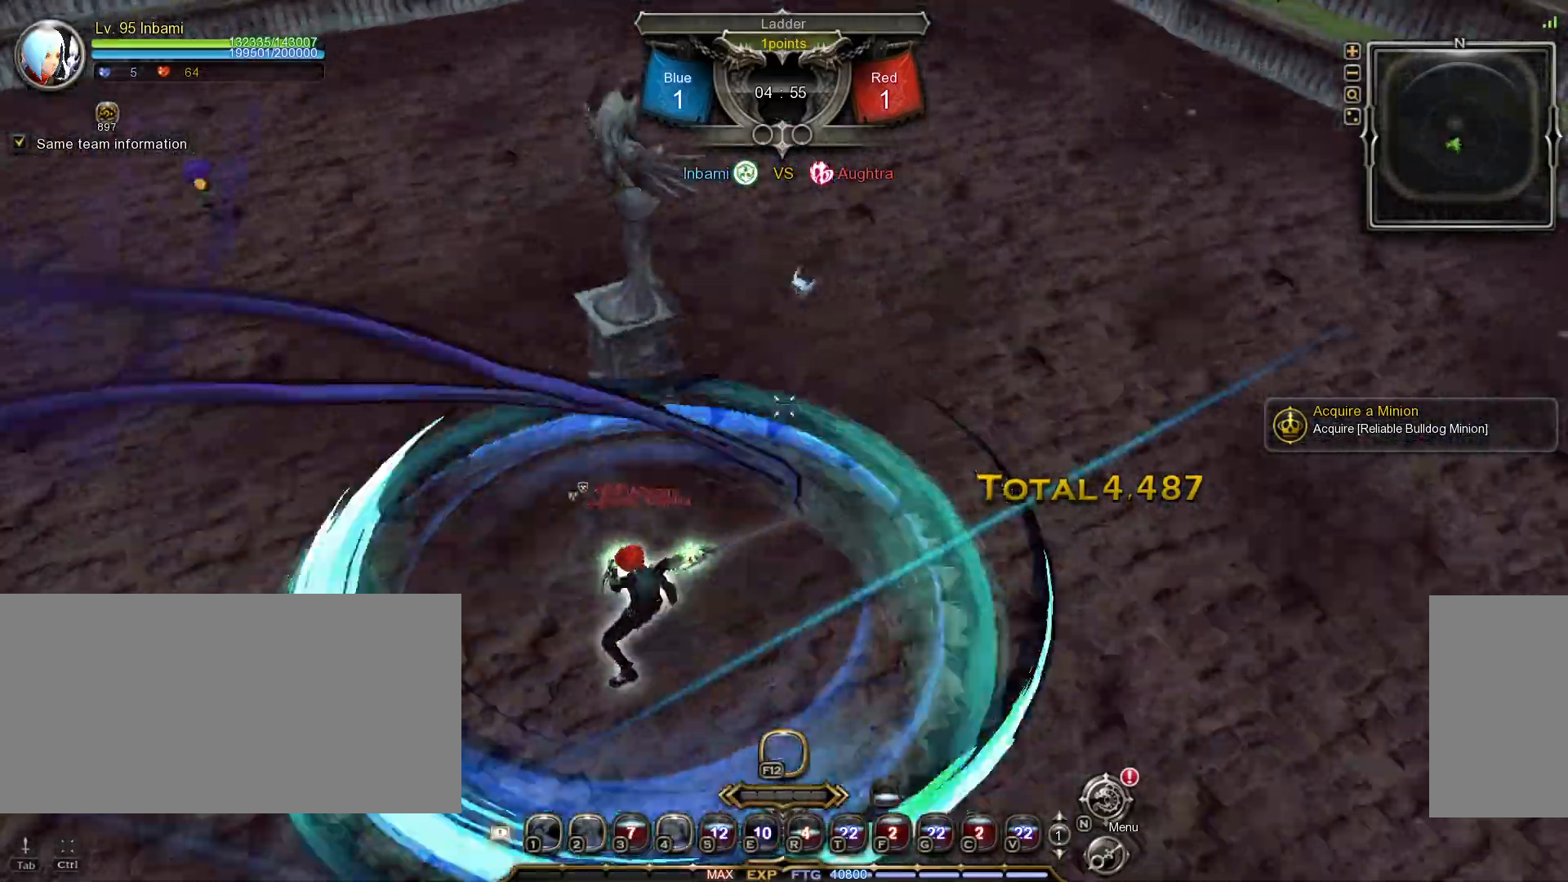
{"keys": ["shift_l", "w"], "mouse": [], "events": [[183, "shift_l", "down"], [183, "w", "down"]]}
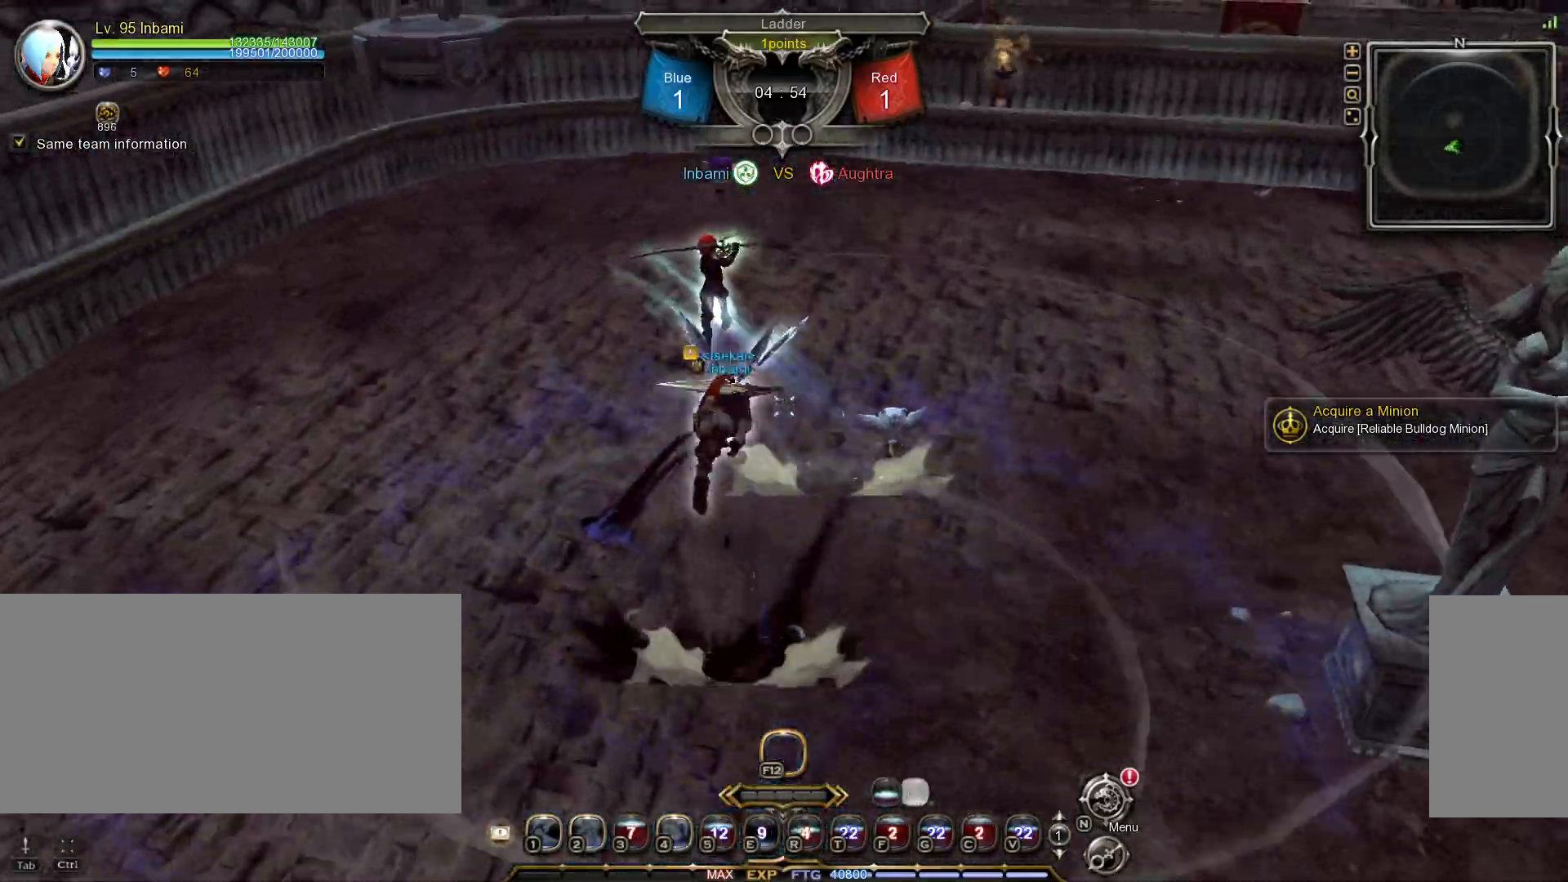
{"keys": [], "mouse": [], "events": [[350, "shift_l", "up"], [417, "1", "down"], [433, "w", "up"], [483, "1", "up"]]}
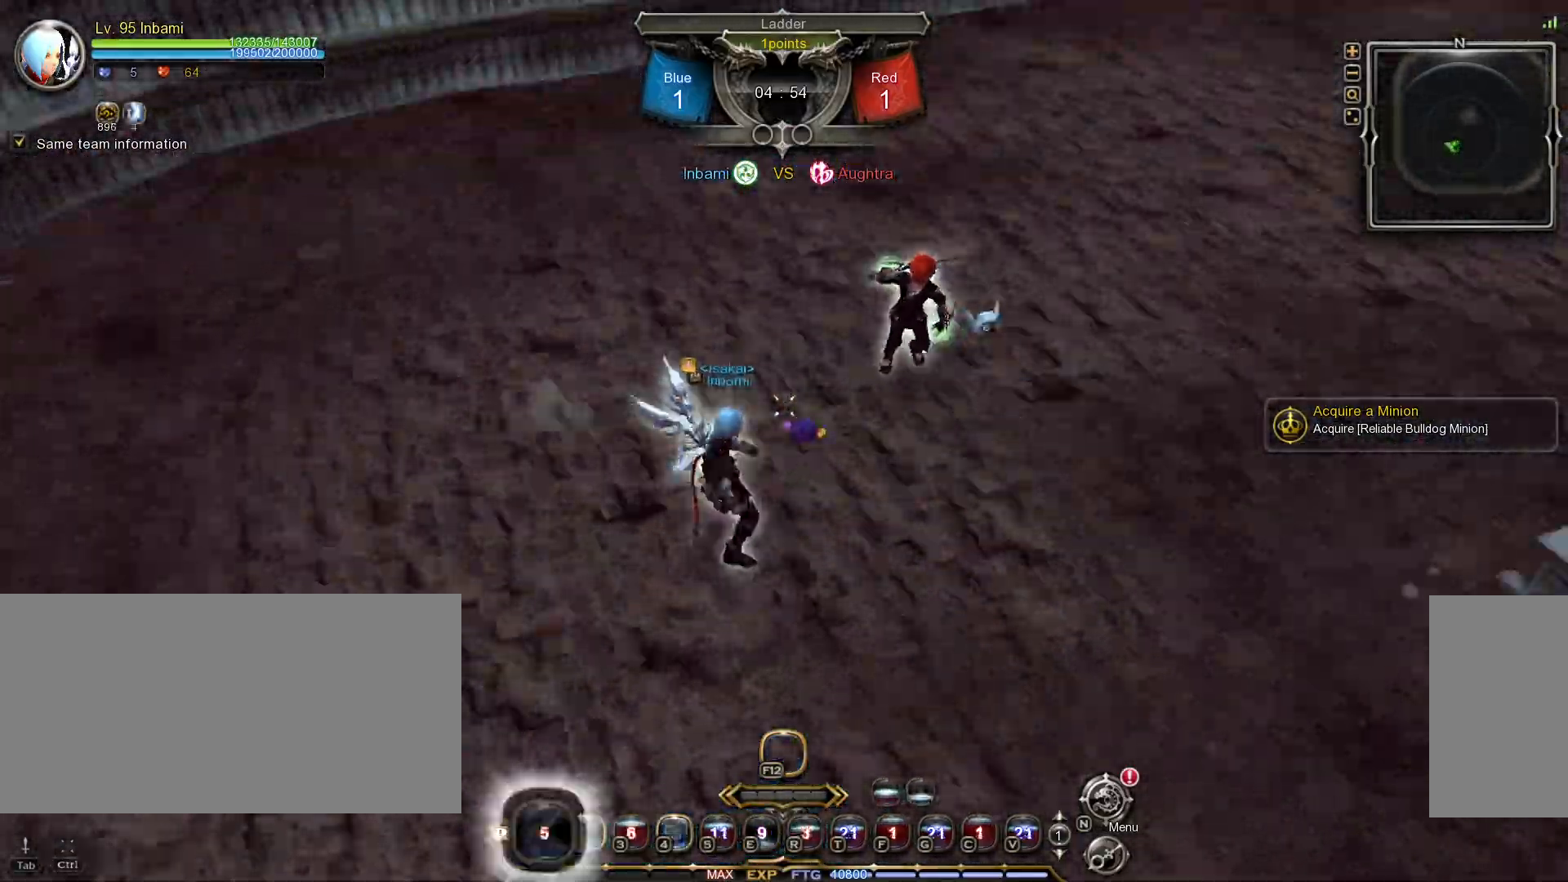
{"keys": [], "mouse": [], "events": [[33, "1", "down"], [33, "mouse_right", "down"], [133, "1", "up"], [133, "mouse_right", "up"], [150, "mouse_right", "down"], [267, "mouse_right", "up"], [283, "mouse_right", "down"], [367, "mouse_right", "up"], [400, "mouse_right", "down"], [500, "mouse_right", "up"]]}
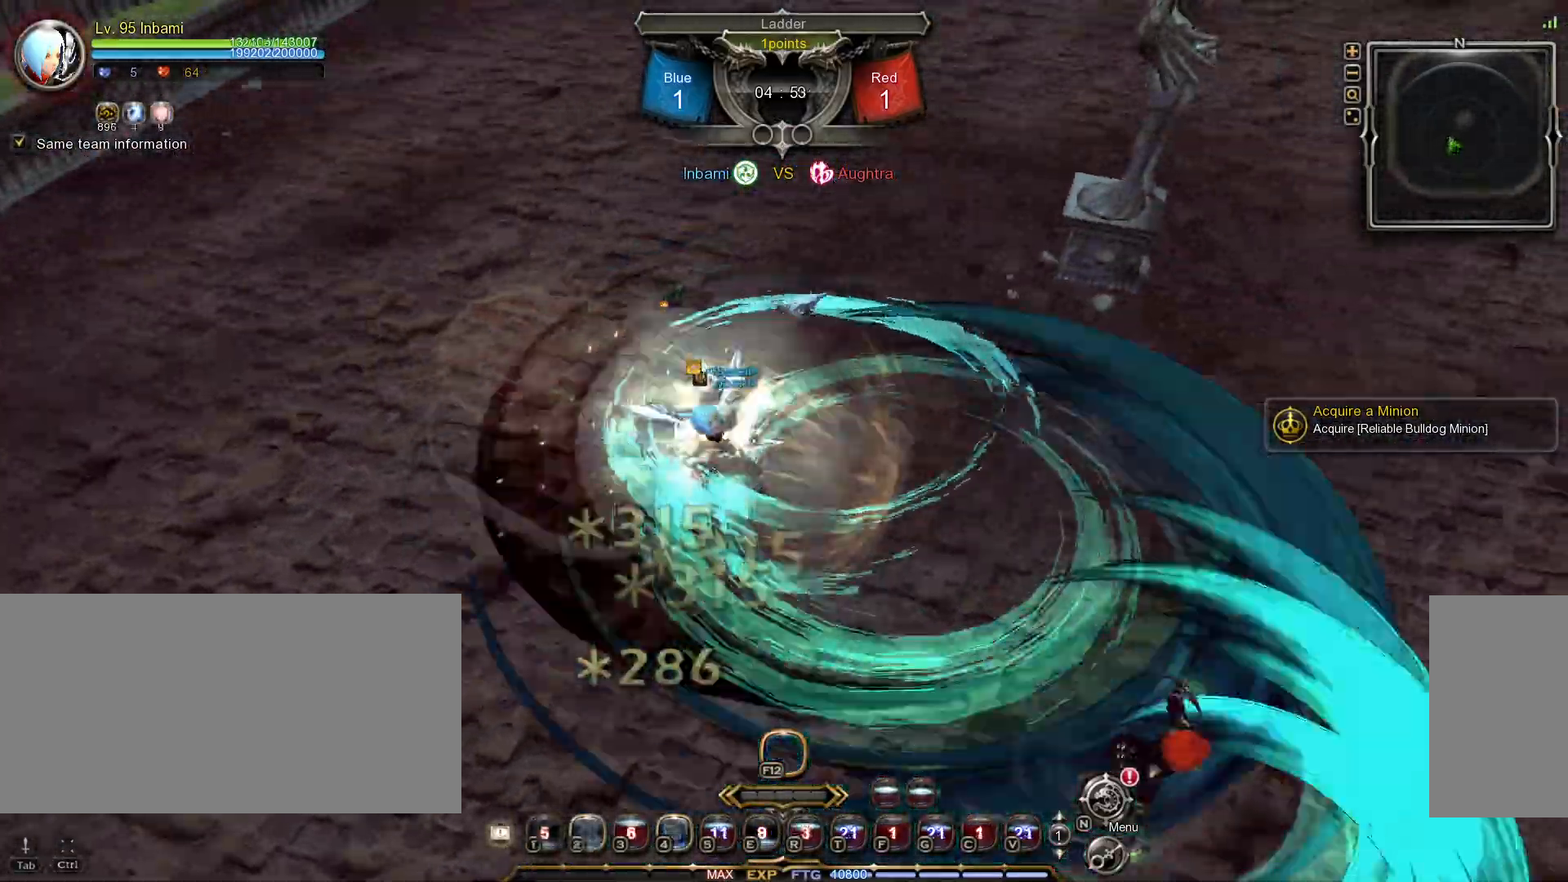
{"keys": [], "mouse": [], "events": [[33, "mouse_right", "down"], [133, "mouse_right", "up"]]}
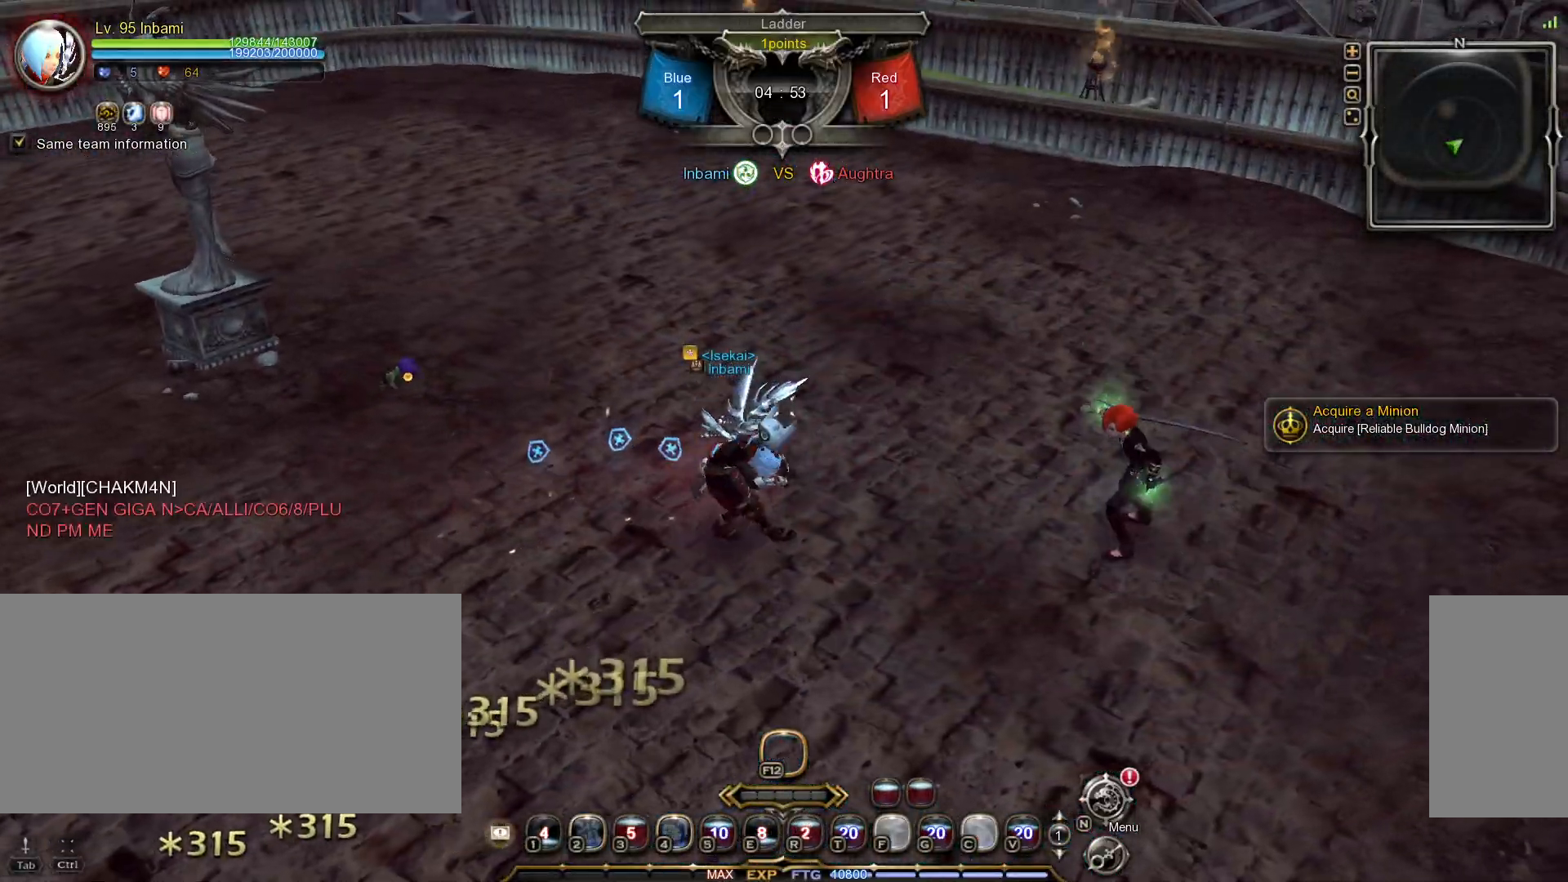
{"keys": ["4"], "mouse": [], "events": [[117, "d", "down"], [117, "shift_l", "down"], [250, "d", "up"], [283, "shift_l", "up"], [367, "4", "down"], [417, "4", "up"], [483, "4", "down"]]}